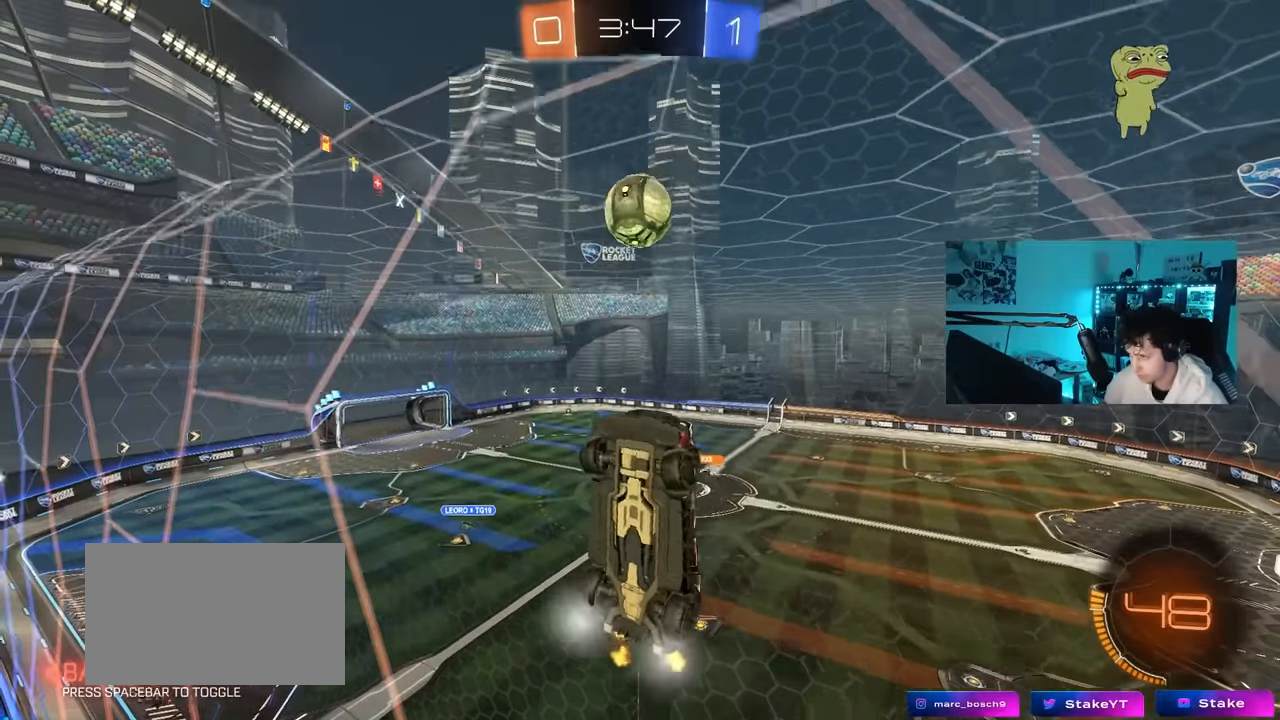
Gameplay with keyboard and mouse; each line is a JSON object with the keys and mouse buttons held at the frame after it. "events" lists presses ("down") and releases ("up") of "1", "2", "3", "4", "5", "a", "alt", "c", "caps_lock", "ctrl", "d", "e", "f", "g", "q", "r", "s", "shift", "space", "t", "tab", "v", "w", "x", "z", "mouse_left", "mouse_wheel" and "mouse_right" between this image and that frame as [ms after this image, input, new state], when the widget could be followed in between. "mouse_left", "mouse_wheel", "mouse_right" = the "left", "wheel", "right" buttons of the "mouse" list. No other keys are recorded. "wheel" means that the mouse wheel is clicked or scrolled. "mouse_move" is the direction in which the mouse moves at that frame (one of eight, or "still"), when it could be read.
{"keys": ["d", "w"], "mouse": [], "mouse_move": "still", "events": [[100, "shift", "down"], [283, "shift", "up"], [333, "shift", "down"], [416, "shift", "up"]]}
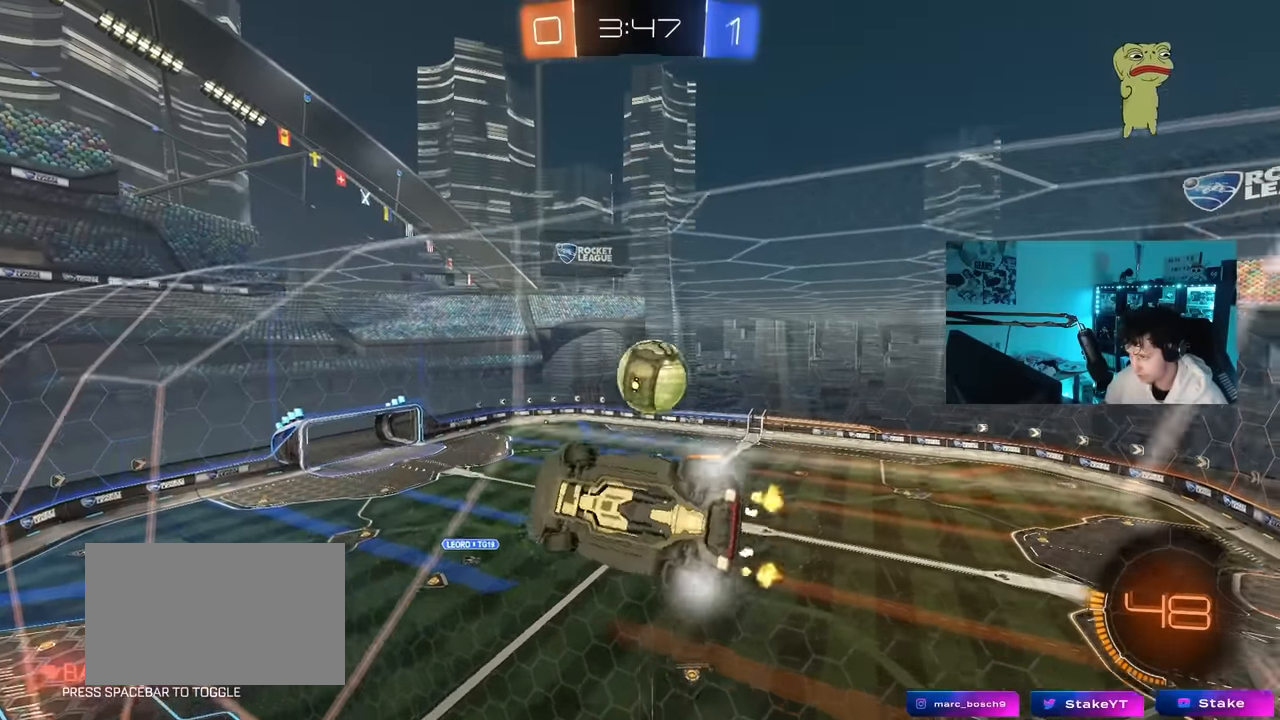
{"keys": ["d", "w"], "mouse": [], "mouse_move": "still", "events": []}
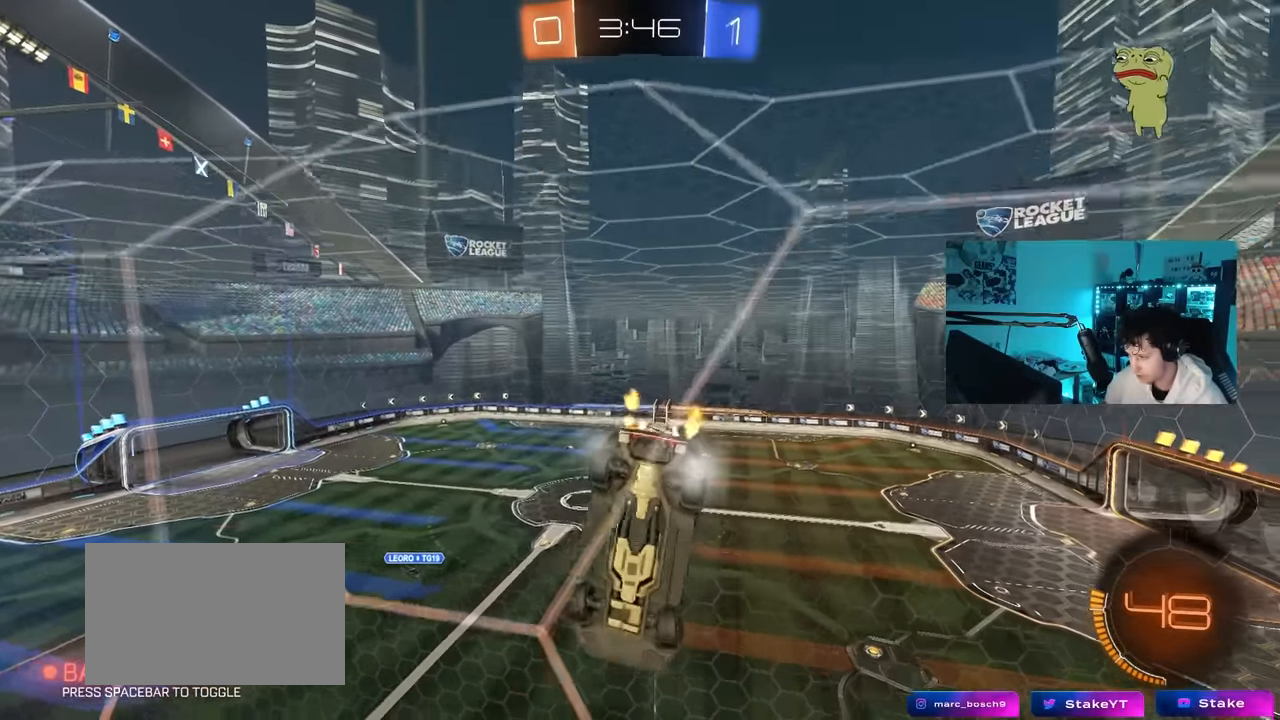
{"keys": ["d", "s"], "mouse": [], "mouse_move": "still", "events": [[83, "d", "up"], [316, "w", "up"], [416, "s", "down"], [500, "d", "down"]]}
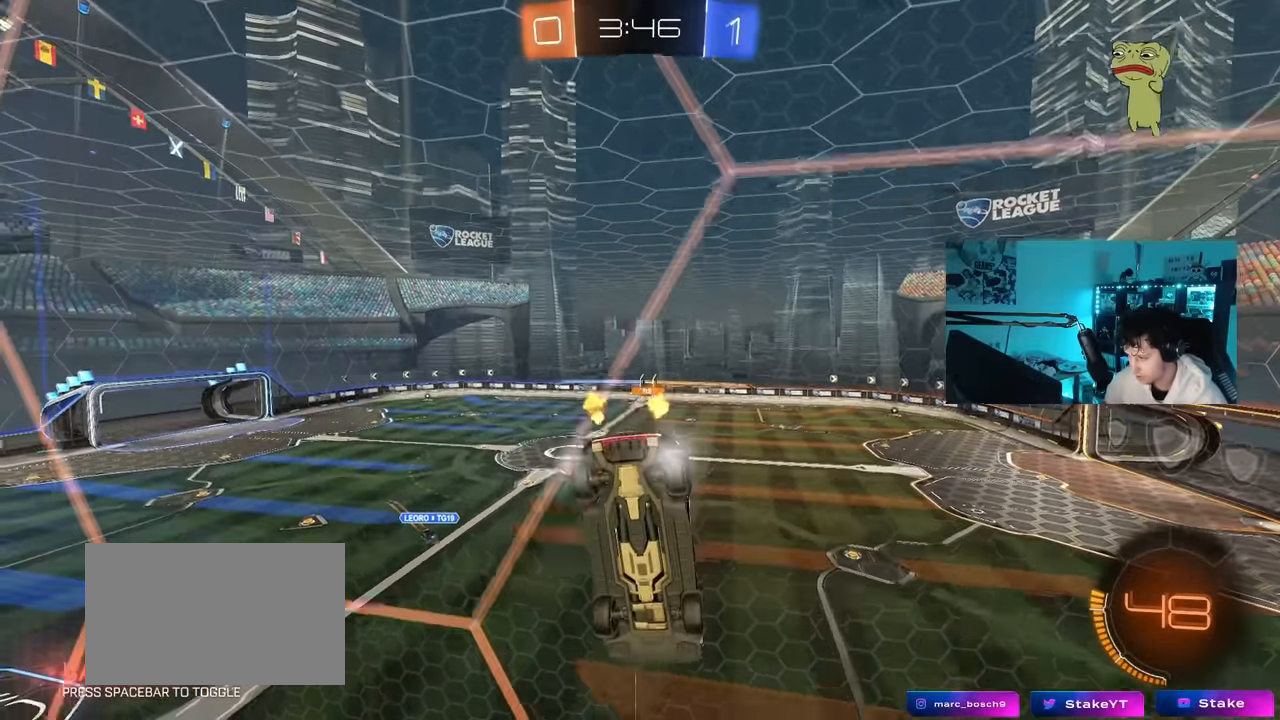
{"keys": ["w"], "mouse": [], "mouse_move": "still", "events": [[50, "s", "up"], [183, "w", "down"], [416, "d", "up"]]}
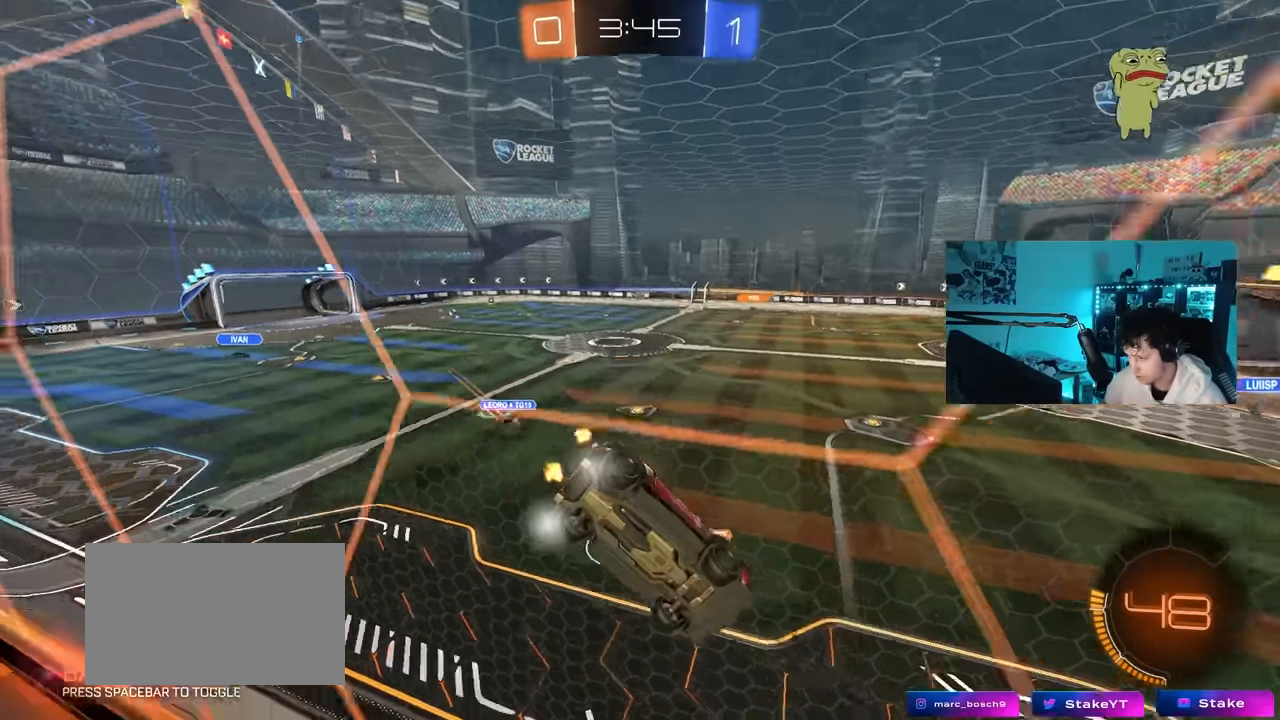
{"keys": ["w"], "mouse": [], "mouse_move": "still", "events": [[300, "a", "down"], [483, "a", "up"]]}
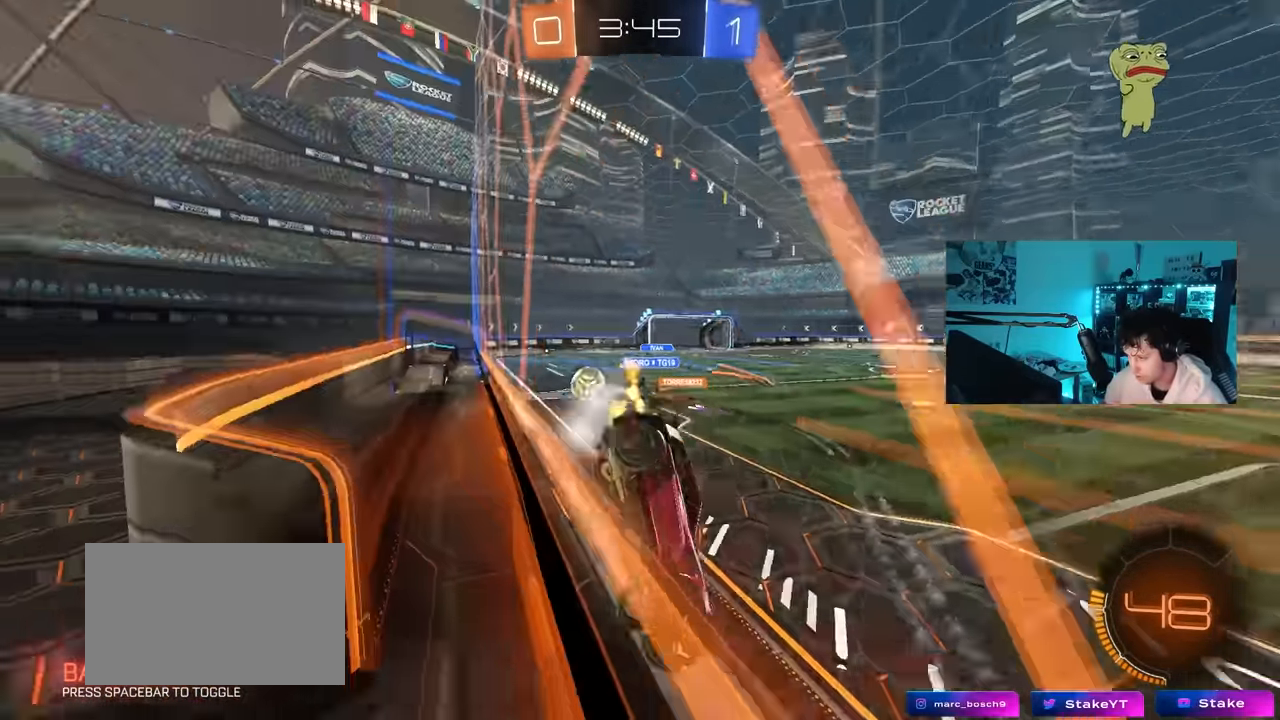
{"keys": ["a", "w"], "mouse": [], "mouse_move": "still", "events": [[133, "a", "down"], [150, "shift", "down"], [316, "shift", "up"]]}
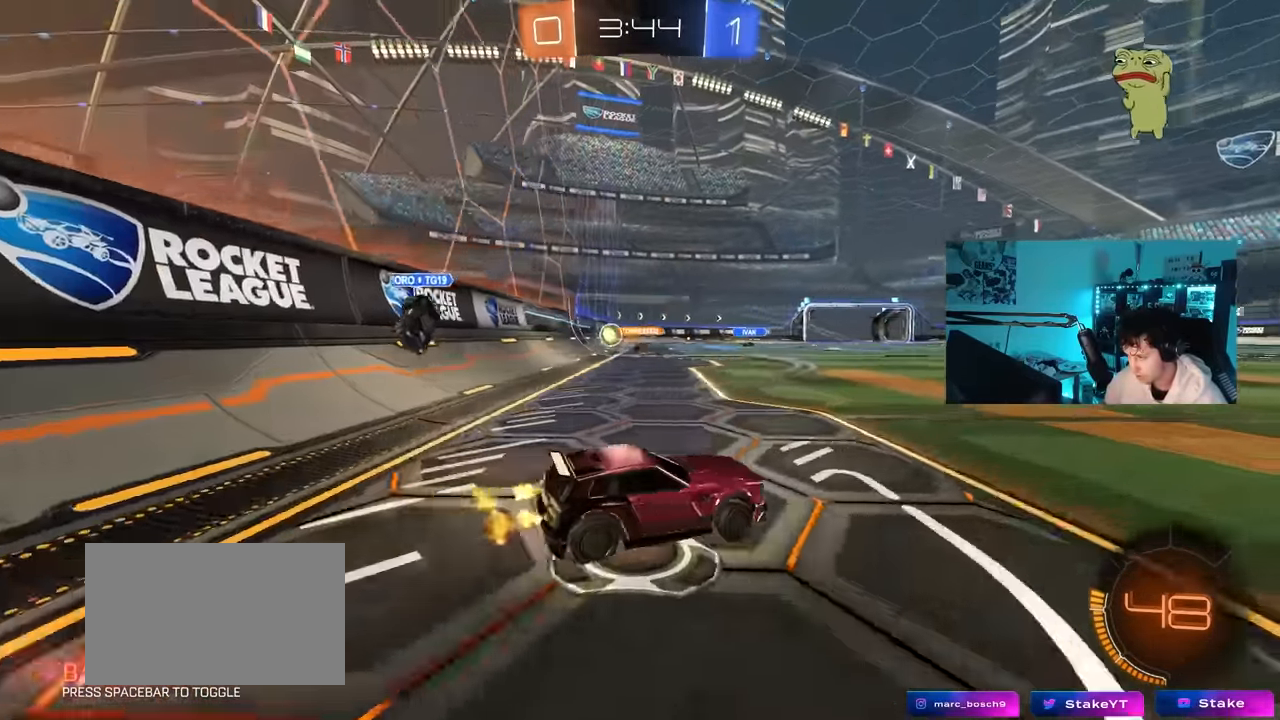
{"keys": ["d", "w"], "mouse": ["right"], "mouse_move": "still", "events": [[466, "a", "up"], [466, "d", "down"], [466, "mouse_right", "down"]]}
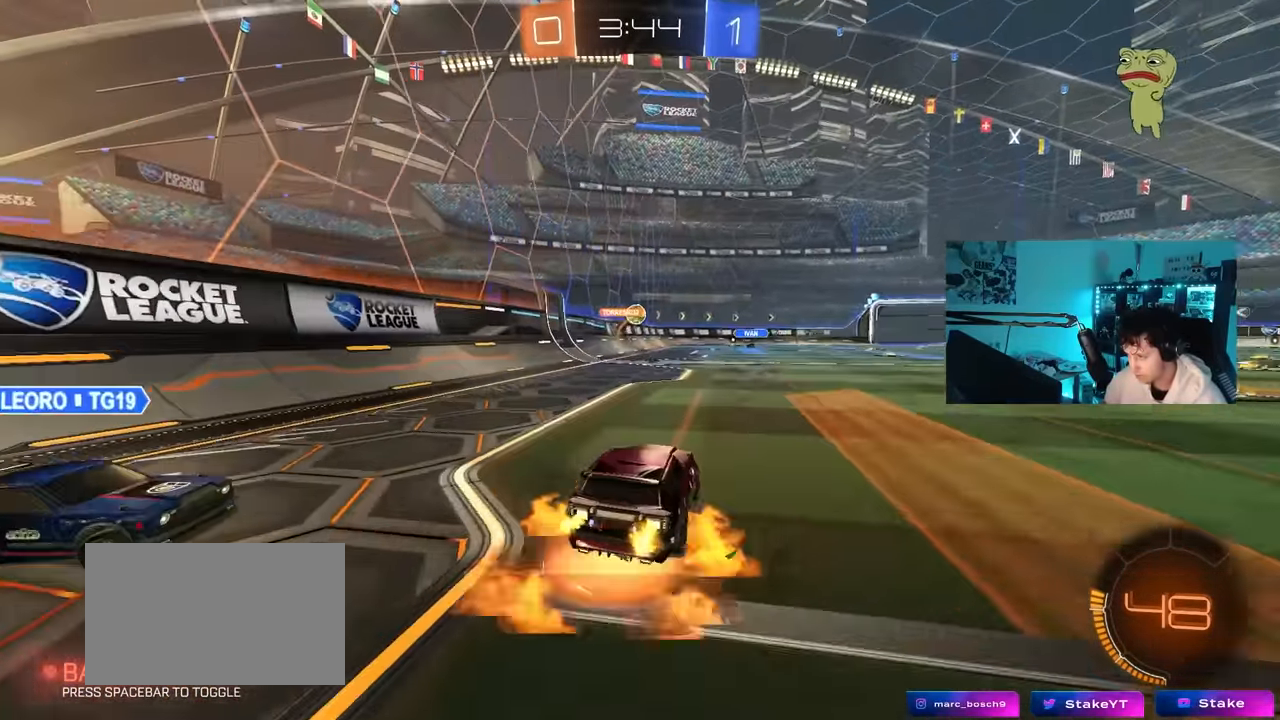
{"keys": [], "mouse": [], "mouse_move": "up-right", "events": [[66, "mouse_right", "up"], [66, "w", "up"], [116, "d", "up"], [300, "mouse_wheel", "down"], [383, "mouse_wheel", "up"]]}
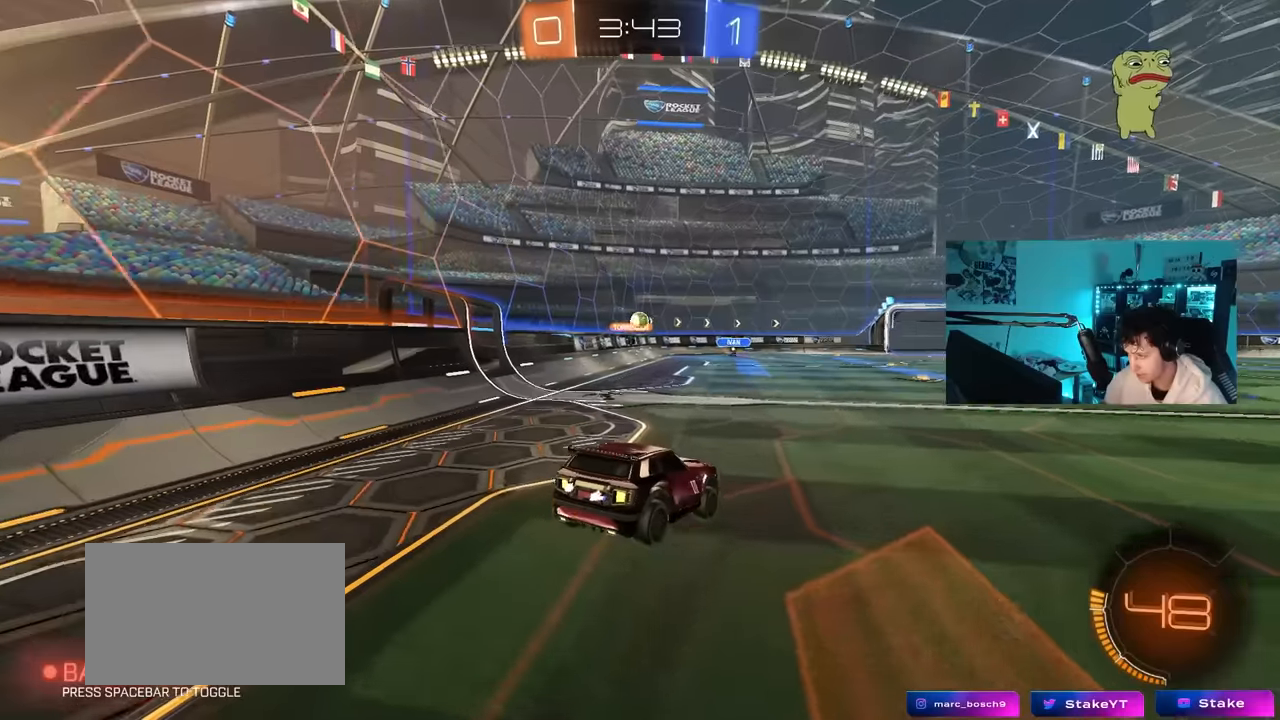
{"keys": ["w"], "mouse": [], "mouse_move": "up", "events": [[83, "a", "down"], [83, "s", "down"], [317, "a", "up"], [317, "d", "down"], [317, "s", "up"], [417, "d", "up"], [500, "w", "down"]]}
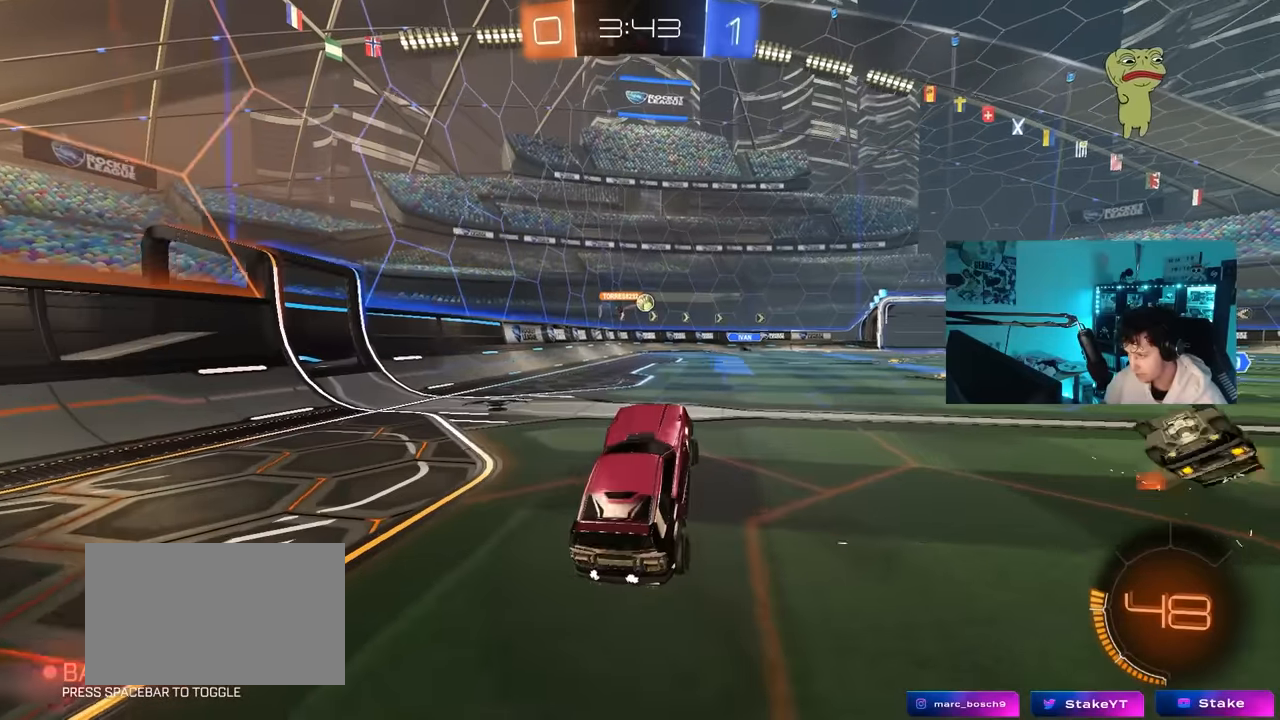
{"keys": ["d", "w"], "mouse": [], "mouse_move": "still", "events": [[100, "mouse_right", "down"], [233, "a", "down"], [233, "mouse_right", "up"], [467, "a", "up"], [467, "d", "down"]]}
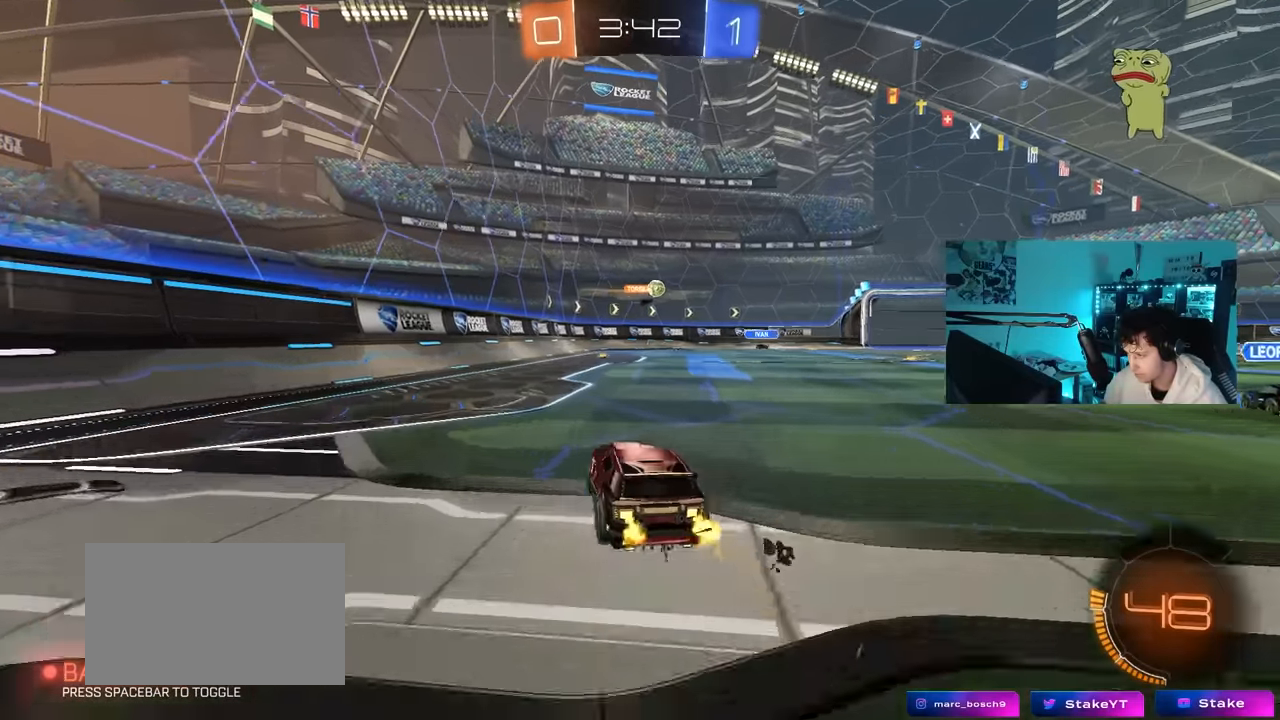
{"keys": ["d", "w"], "mouse": [], "mouse_move": "still", "events": [[67, "shift", "down"], [150, "shift", "up"], [433, "shift", "down"], [483, "shift", "up"]]}
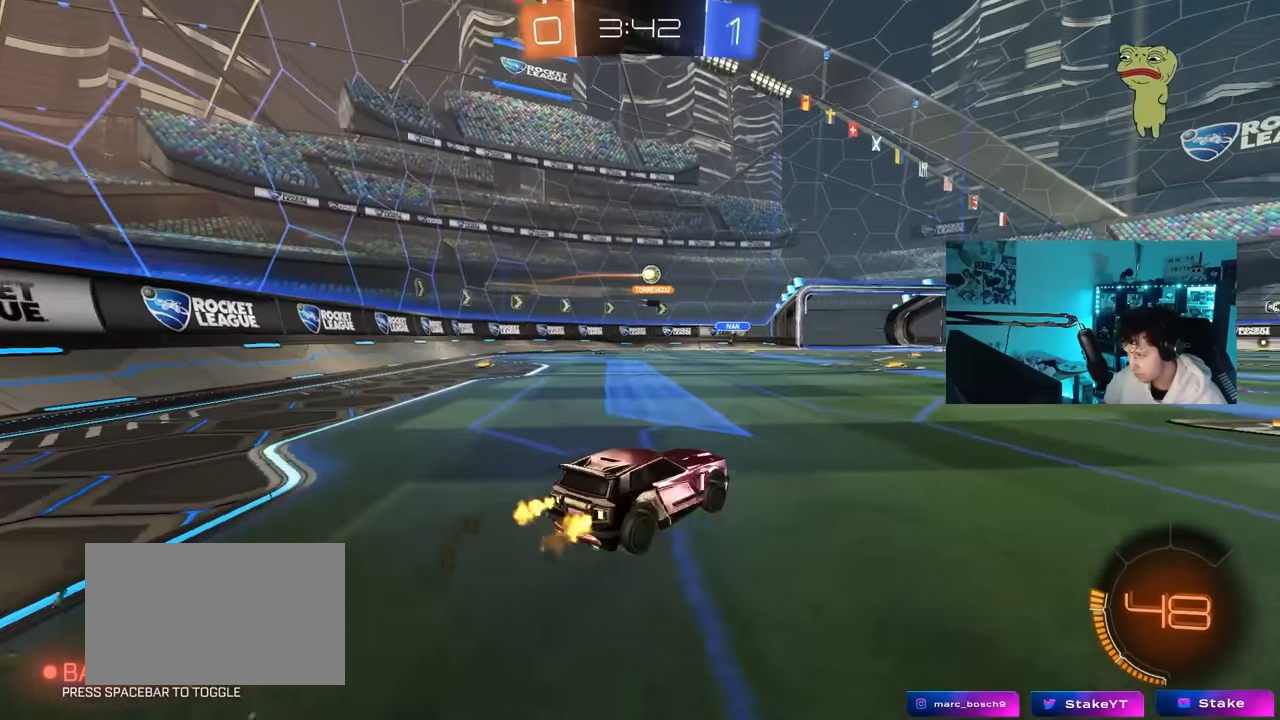
{"keys": ["a", "shift", "w"], "mouse": [], "mouse_move": "still", "events": [[367, "d", "up"], [417, "a", "down"], [417, "shift", "down"]]}
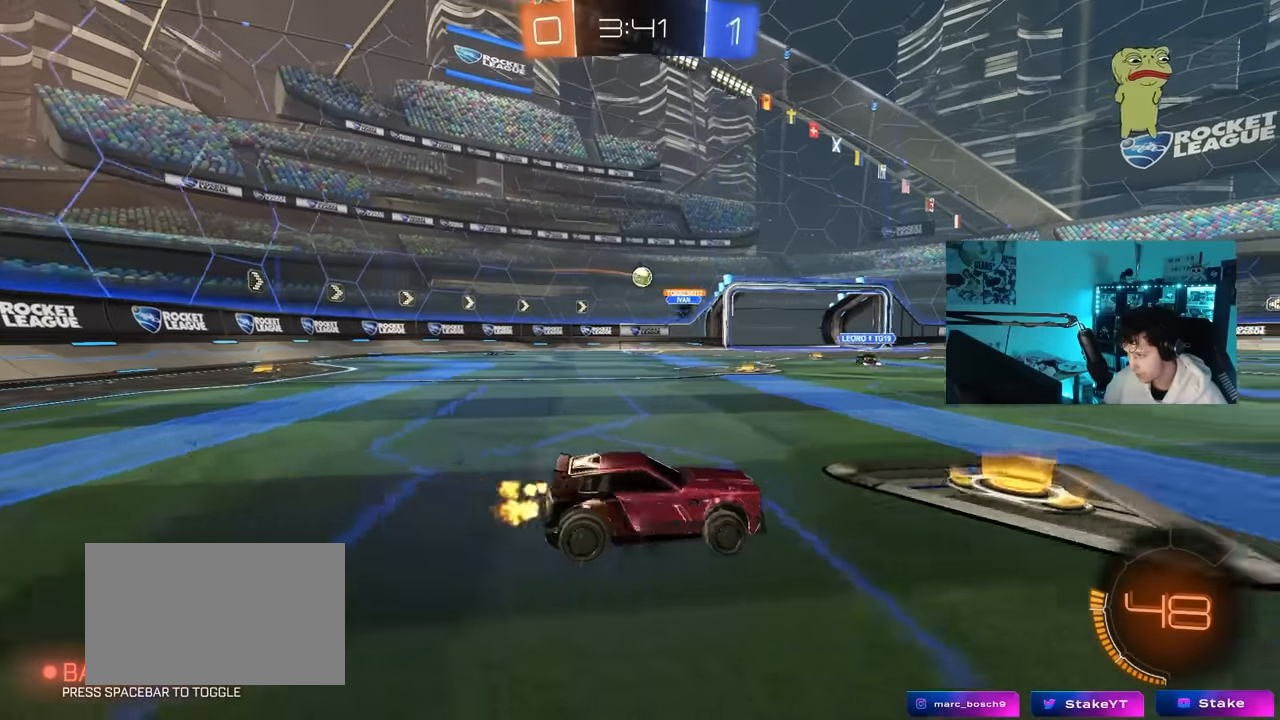
{"keys": ["a", "w"], "mouse": [], "mouse_move": "still", "events": [[50, "shift", "up"], [333, "a", "up"], [333, "w", "up"], [417, "w", "down"], [467, "a", "down"]]}
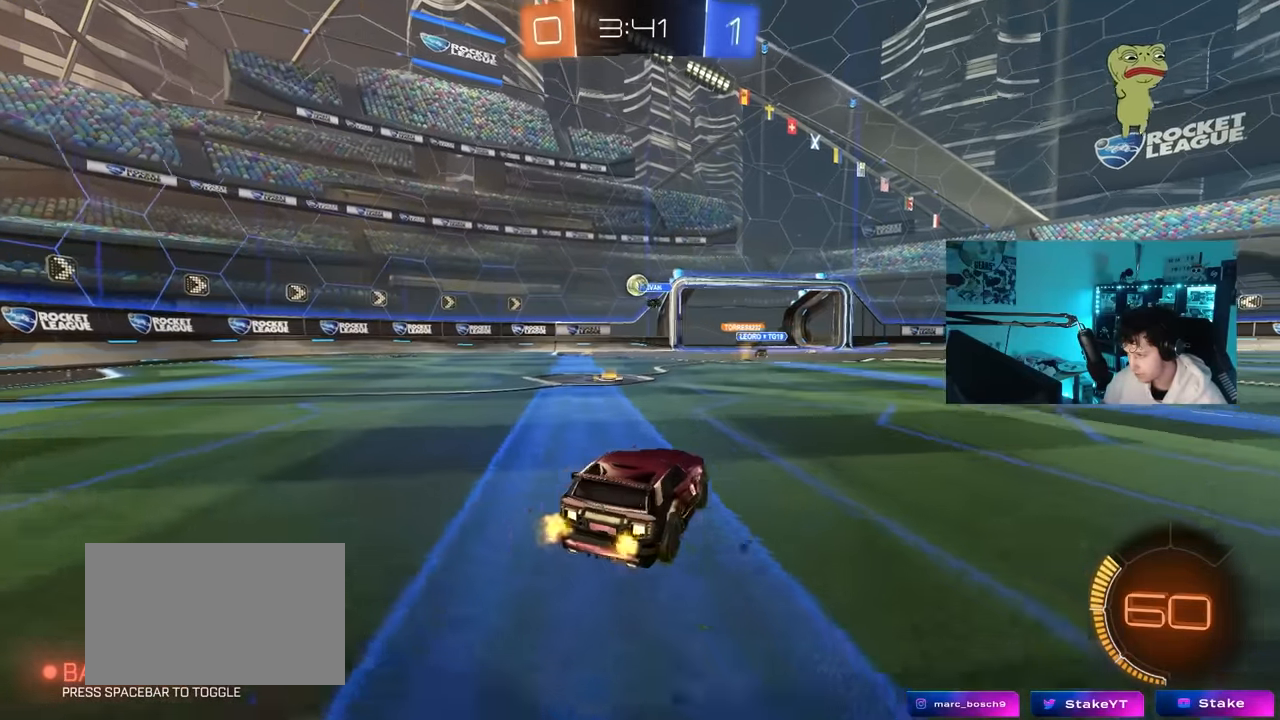
{"keys": ["w"], "mouse": [], "mouse_move": "still", "events": [[67, "mouse_left", "down"], [150, "a", "up"], [350, "a", "down"], [483, "a", "up"], [483, "mouse_left", "up"]]}
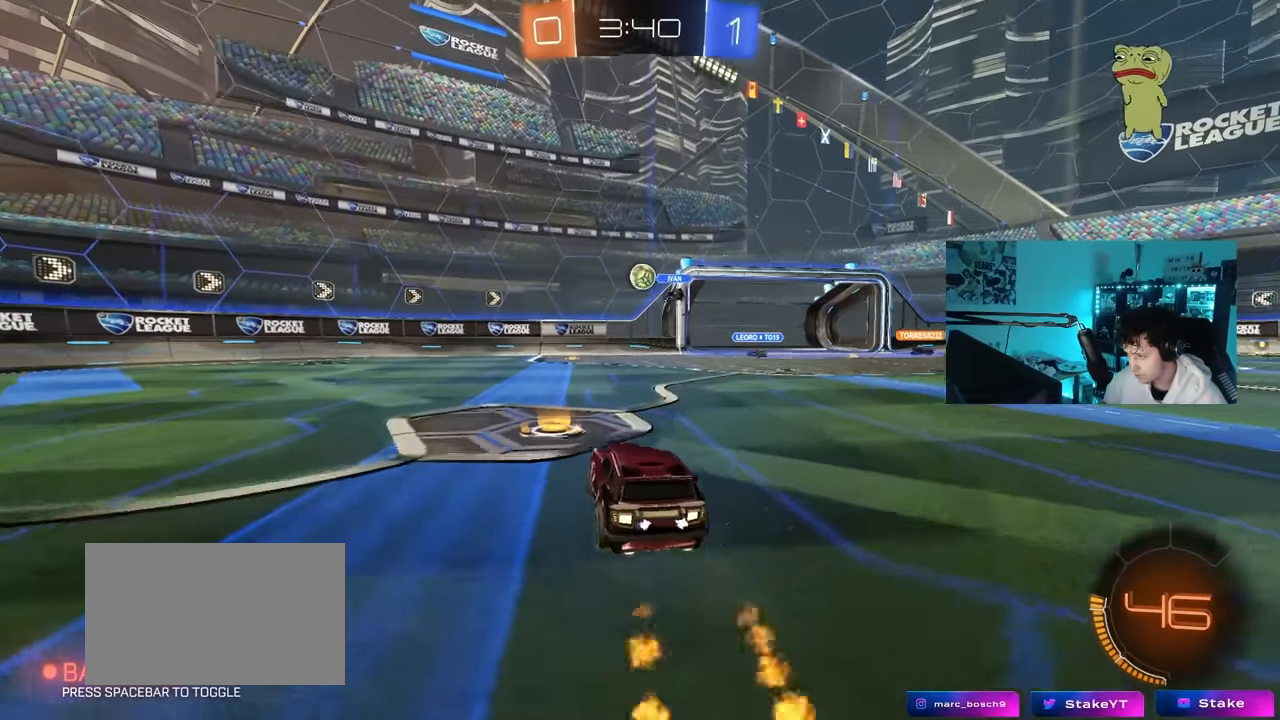
{"keys": ["d"], "mouse": [], "mouse_move": "still", "events": [[33, "a", "down"], [167, "shift", "down"], [217, "shift", "up"], [417, "a", "up"], [450, "d", "down"], [500, "w", "up"]]}
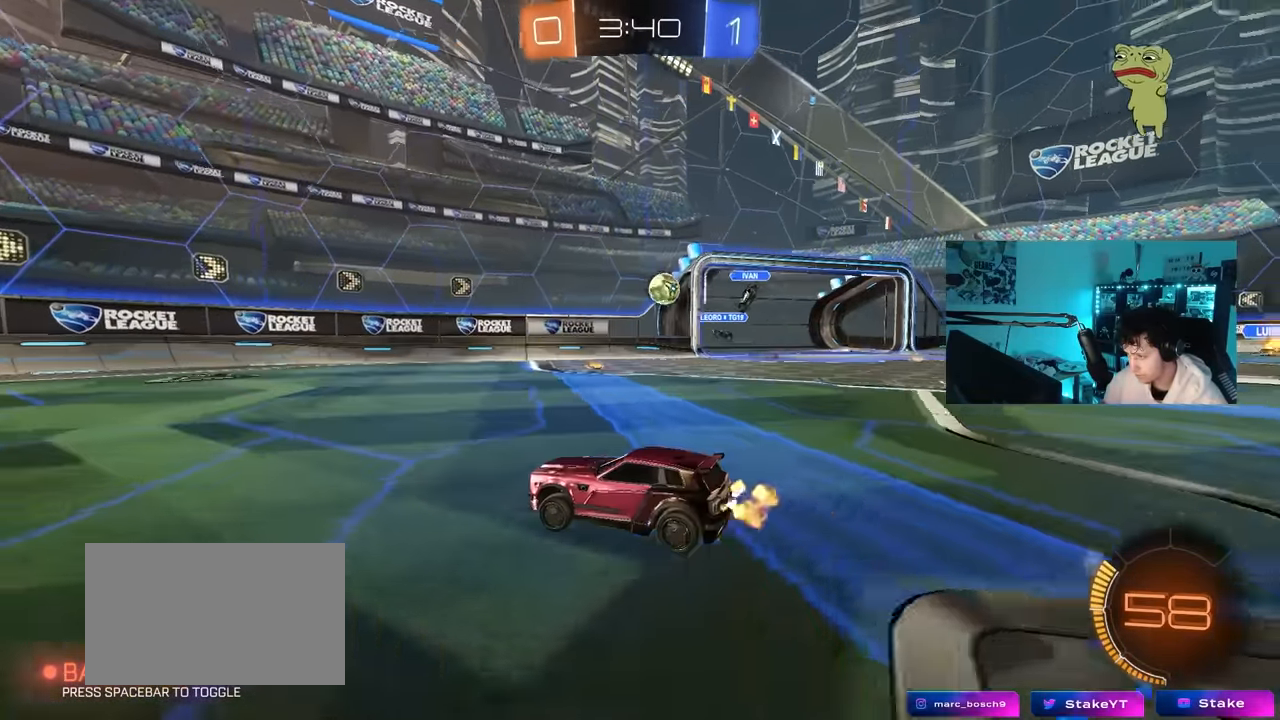
{"keys": ["d", "w"], "mouse": [], "mouse_move": "still", "events": [[50, "d", "up"], [150, "w", "down"], [433, "d", "down"]]}
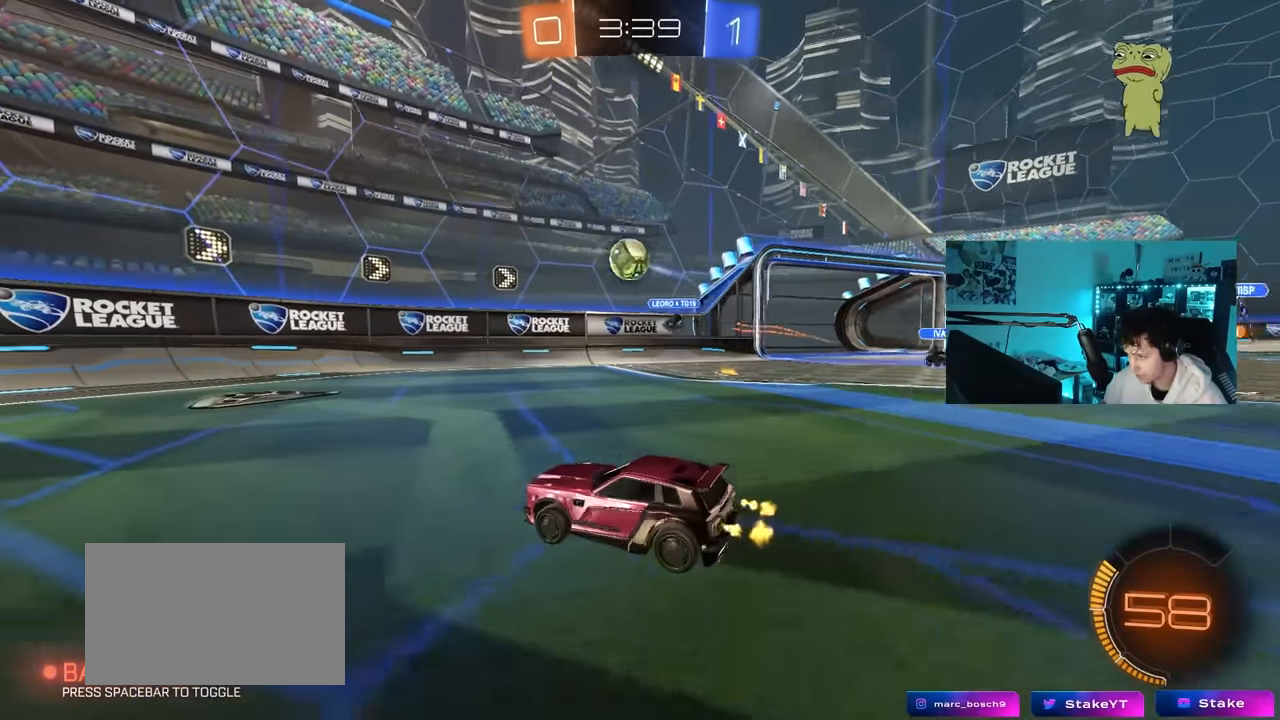
{"keys": ["d", "s"], "mouse": ["left", "right"], "mouse_move": "still", "events": [[67, "w", "up"], [167, "a", "down"], [167, "d", "up"], [167, "mouse_right", "down"], [167, "s", "down"], [200, "shift", "down"], [250, "mouse_left", "down"], [350, "shift", "up"], [400, "a", "up"], [400, "mouse_right", "up"], [400, "s", "up"], [433, "mouse_right", "down"], [483, "d", "down"], [483, "s", "down"]]}
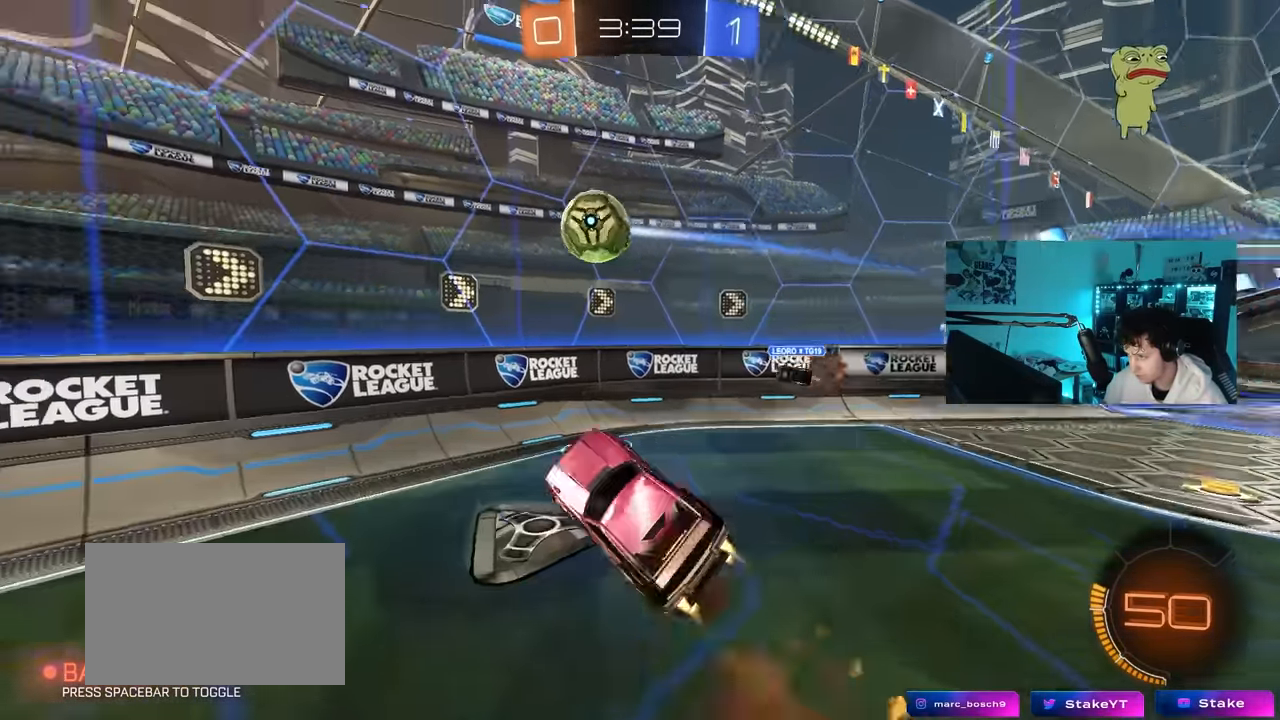
{"keys": ["a", "w"], "mouse": [], "mouse_move": "still", "events": [[83, "mouse_right", "up"], [83, "s", "up"], [83, "shift", "down"], [183, "shift", "up"], [217, "w", "down"], [267, "a", "down"], [267, "d", "up"], [483, "mouse_left", "up"]]}
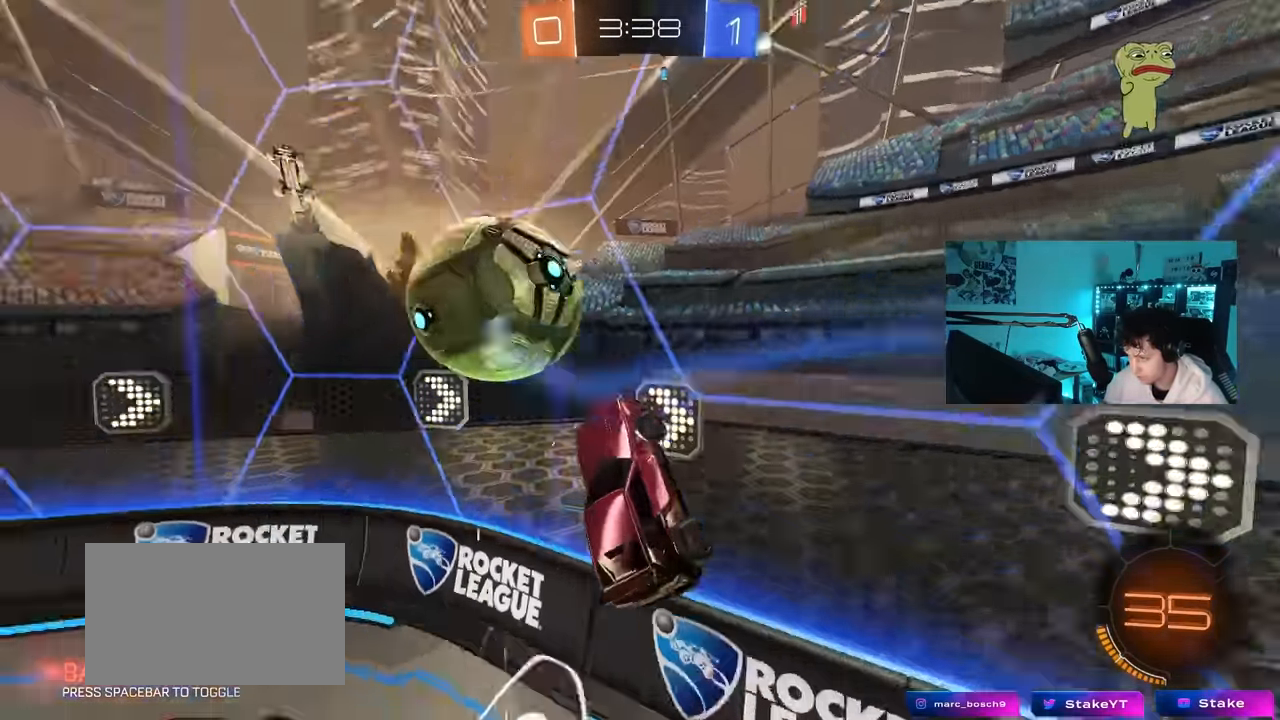
{"keys": ["a", "w"], "mouse": ["left"], "mouse_move": "still", "events": [[334, "mouse_left", "down"]]}
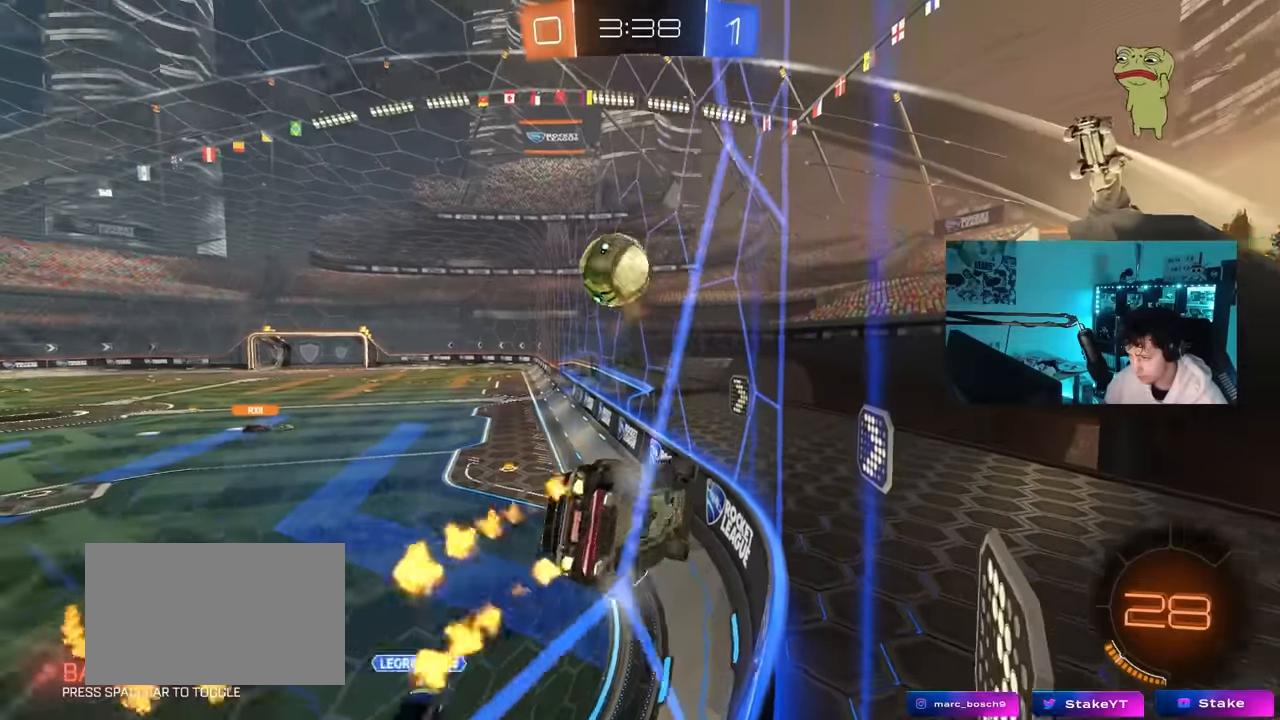
{"keys": ["w"], "mouse": [], "mouse_move": "up", "events": [[200, "a", "up"], [417, "mouse_left", "up"]]}
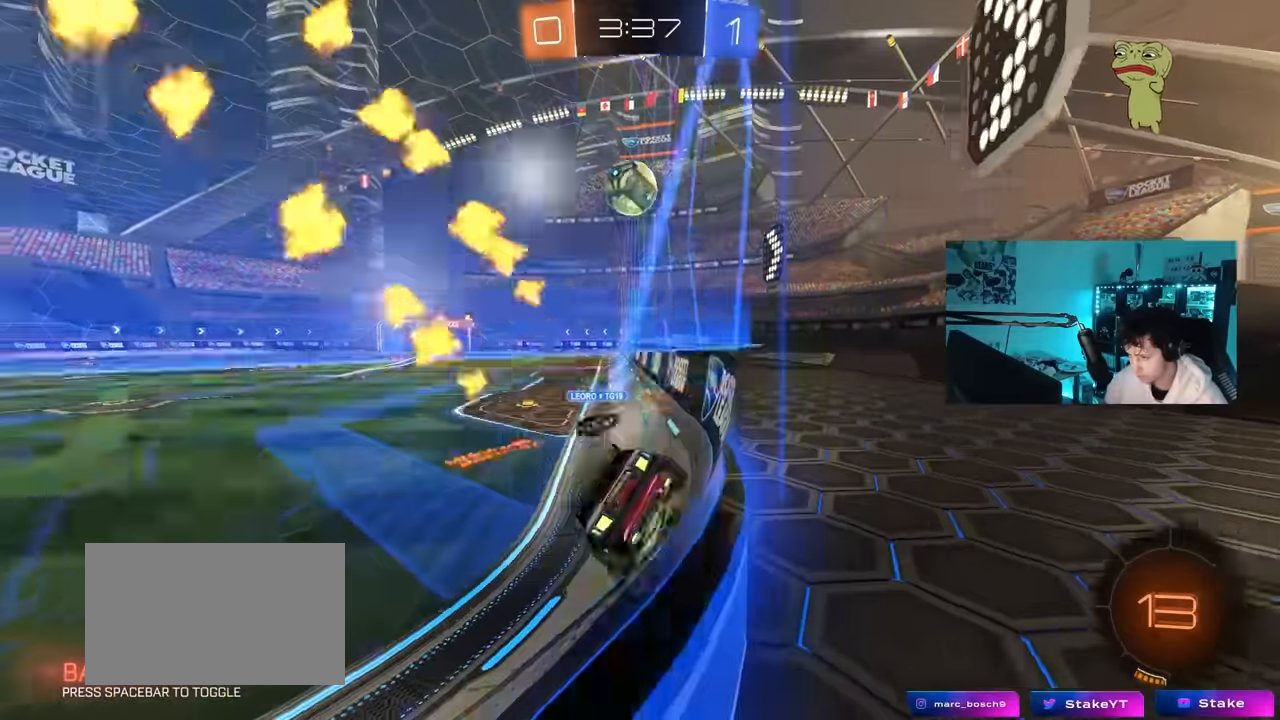
{"keys": ["w"], "mouse": ["left", "right"], "mouse_move": "still", "events": [[217, "d", "down"], [217, "mouse_left", "down"], [317, "d", "up"], [317, "mouse_right", "down"], [417, "mouse_right", "up"], [450, "mouse_right", "down"]]}
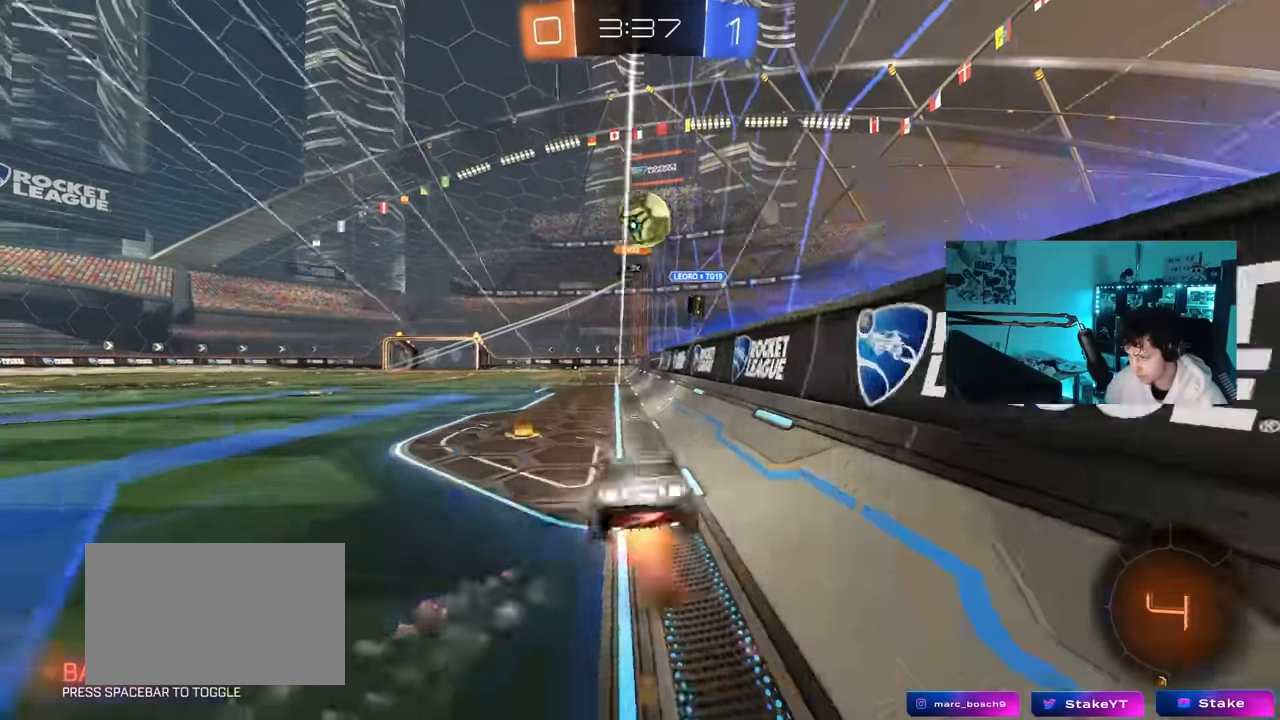
{"keys": [], "mouse": [], "mouse_move": "still", "events": [[100, "mouse_left", "up"], [150, "a", "down"], [150, "mouse_right", "up"], [184, "a", "up"], [184, "w", "up"]]}
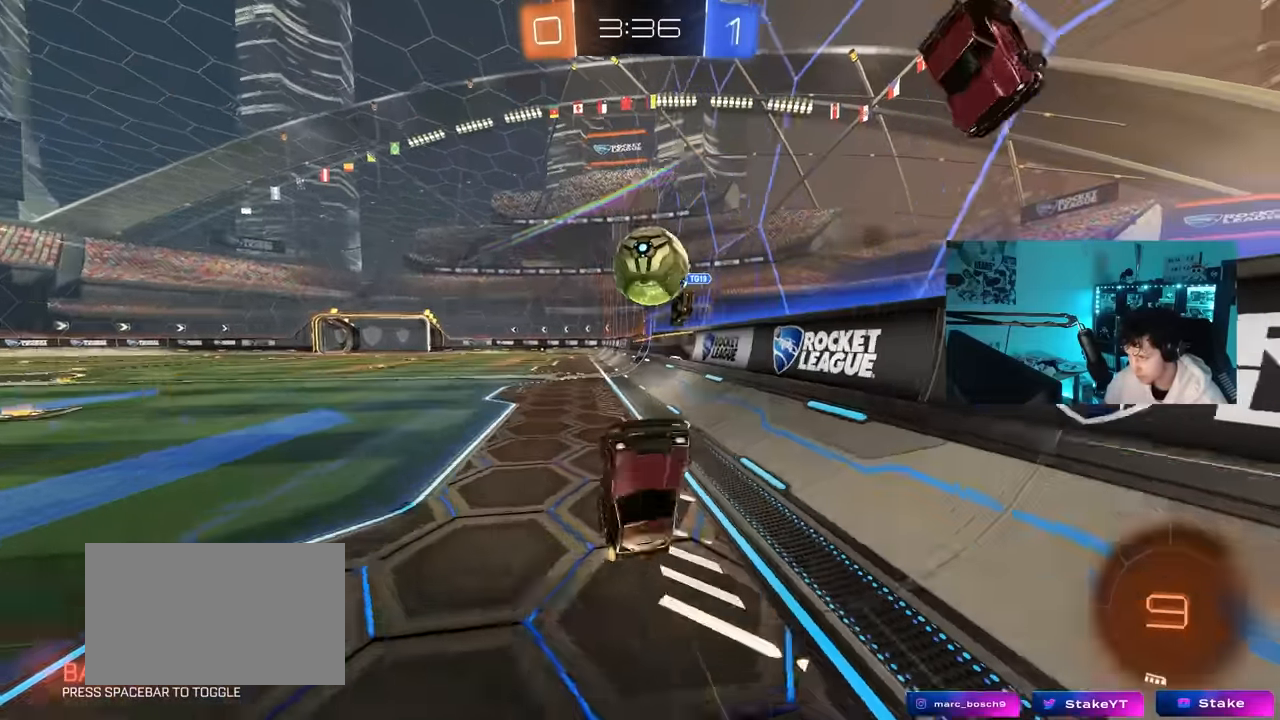
{"keys": ["a", "w"], "mouse": [], "mouse_move": "up-left", "events": [[17, "a", "down"], [67, "w", "down"], [150, "a", "up"], [200, "d", "down"], [300, "w", "up"], [350, "d", "up"], [484, "a", "down"], [484, "w", "down"]]}
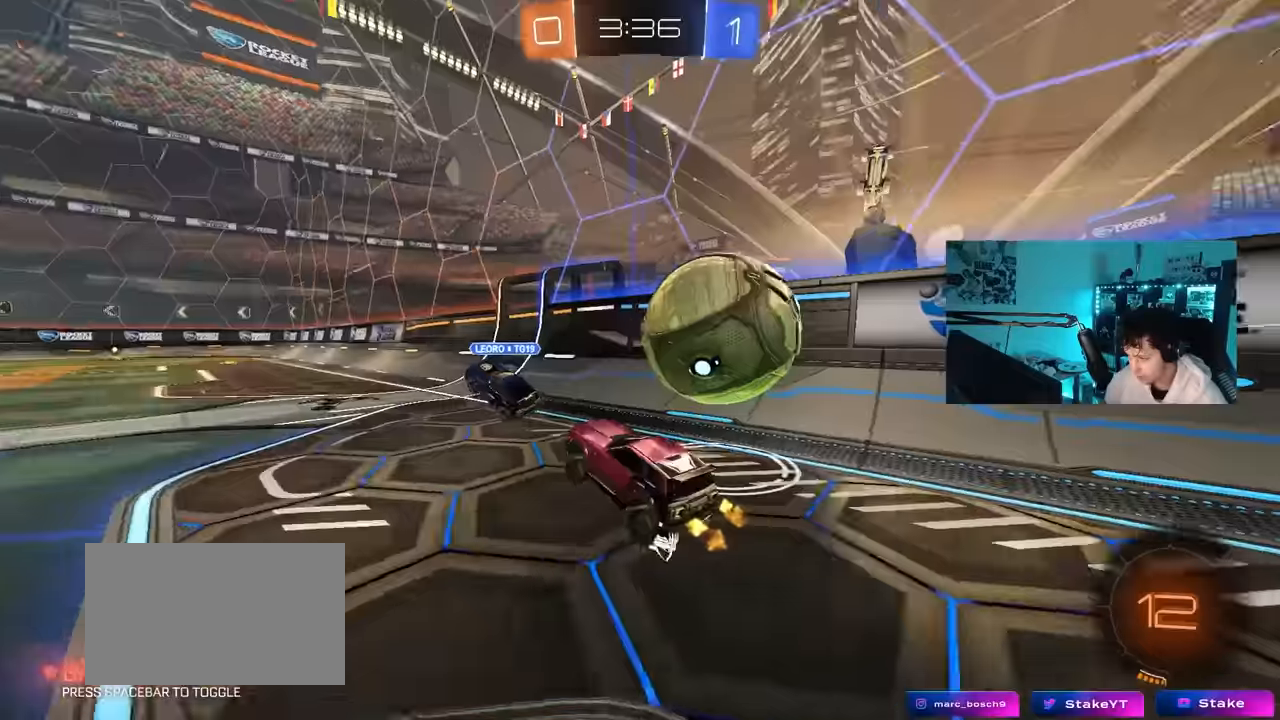
{"keys": ["w"], "mouse": [], "mouse_move": "up-left", "events": [[34, "a", "up"], [134, "mouse_left", "down"], [167, "space", "down"], [367, "mouse_left", "up"], [367, "space", "up"]]}
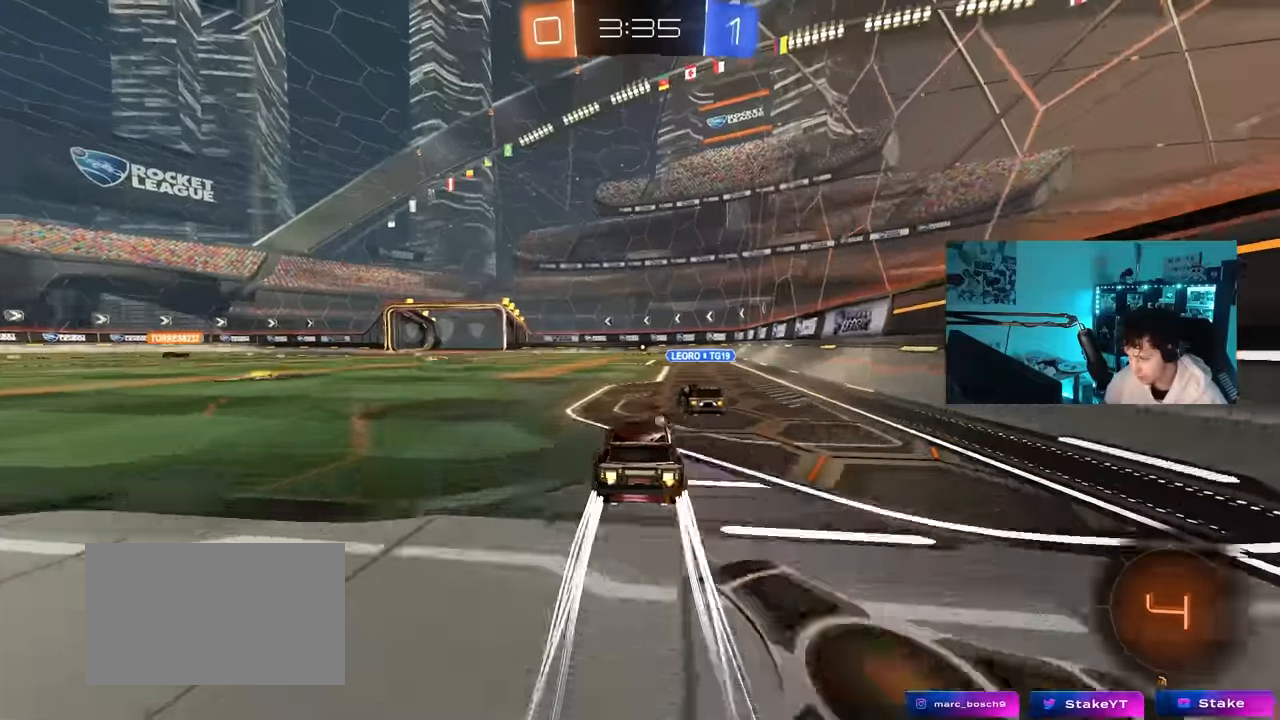
{"keys": ["w"], "mouse": [], "mouse_move": "up-left", "events": [[150, "d", "down"], [200, "d", "up"]]}
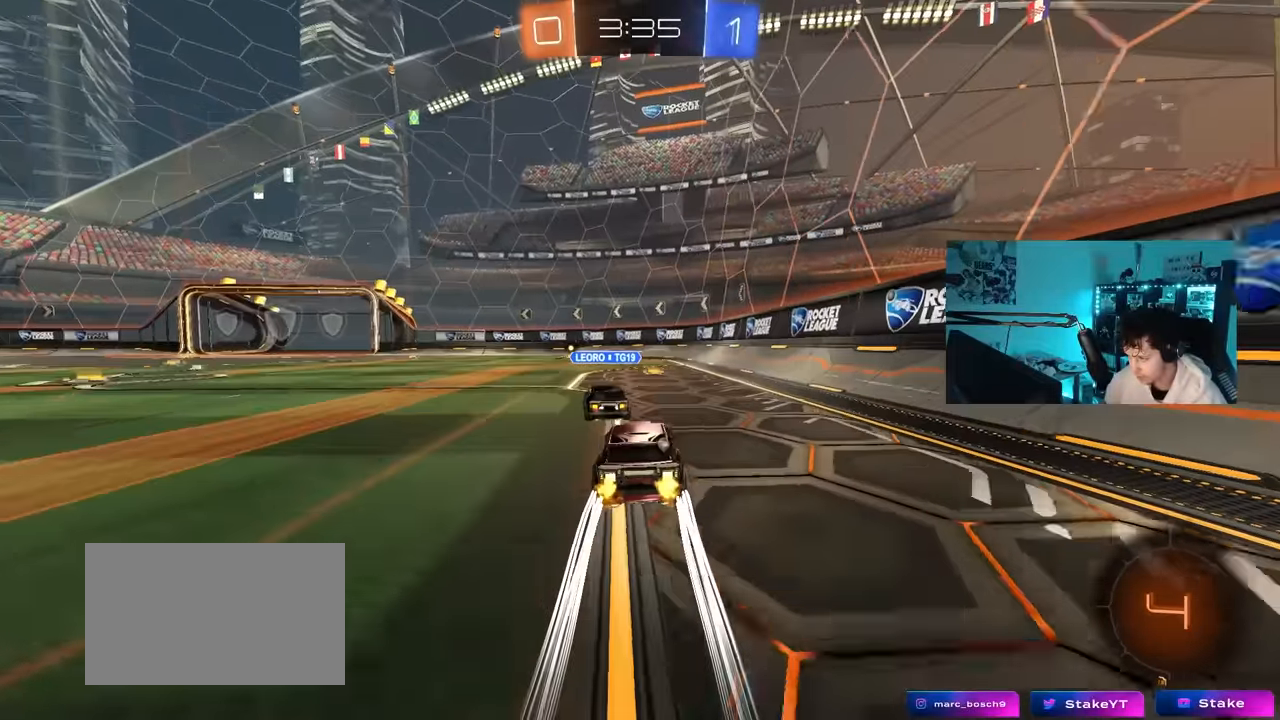
{"keys": ["space", "w"], "mouse": [], "mouse_move": "still", "events": [[117, "d", "down"], [167, "d", "up"], [250, "a", "down"], [400, "a", "up"], [400, "space", "down"]]}
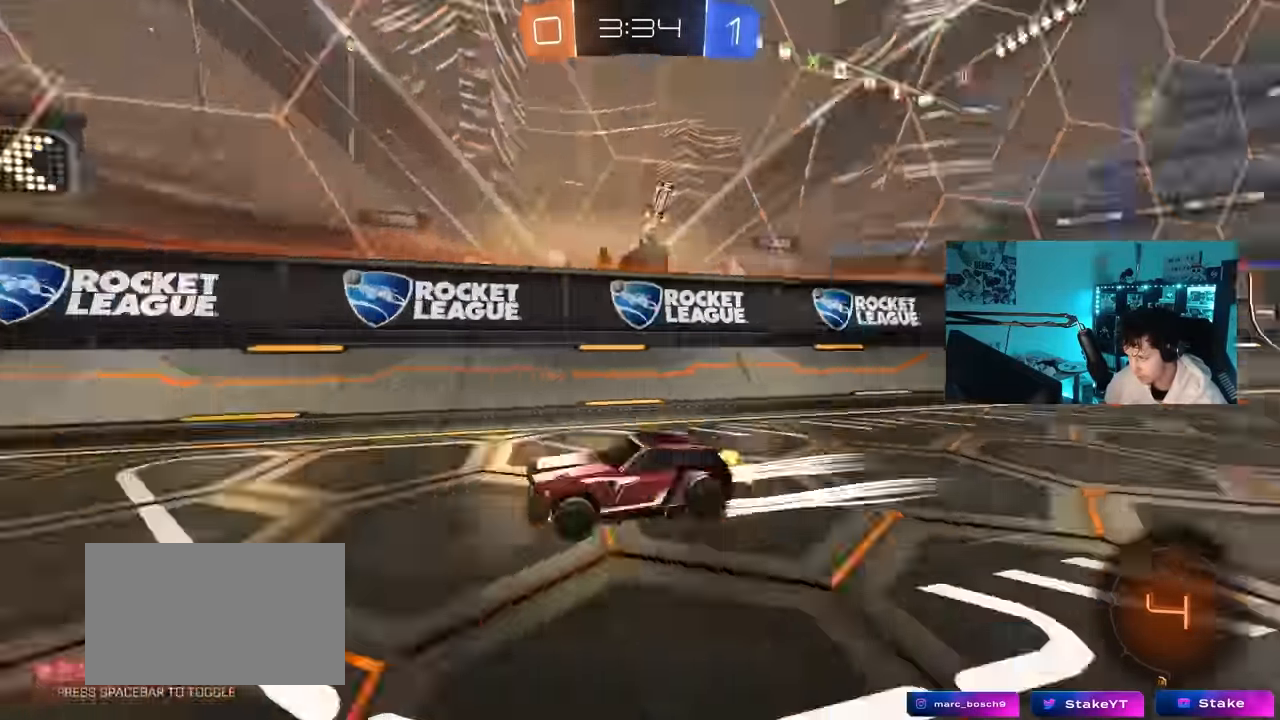
{"keys": ["w"], "mouse": [], "mouse_move": "still", "events": [[134, "space", "up"], [167, "a", "down"], [367, "a", "up"]]}
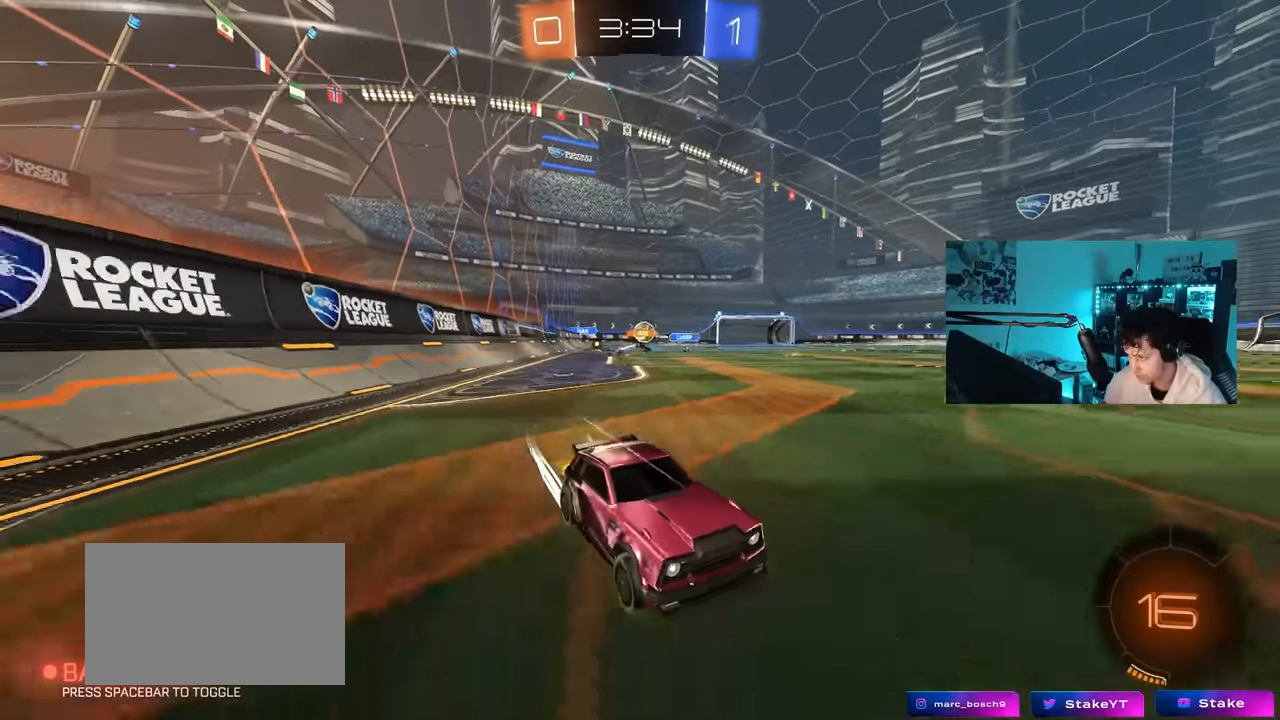
{"keys": ["a", "w"], "mouse": [], "mouse_move": "still", "events": [[50, "a", "down"], [100, "shift", "down"], [234, "shift", "up"], [384, "a", "up"], [467, "a", "down"]]}
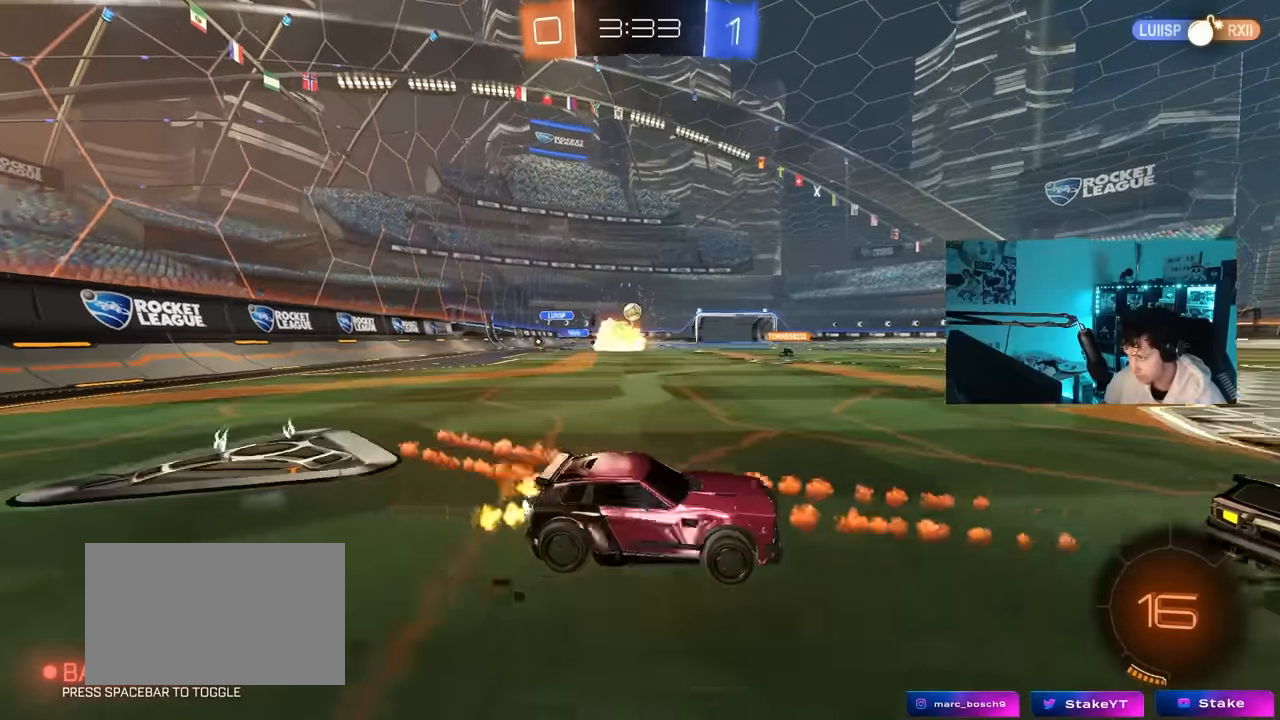
{"keys": ["a", "w"], "mouse": [], "mouse_move": "still", "events": [[150, "mouse_left", "down"], [300, "a", "up"], [434, "a", "down"], [500, "mouse_left", "up"]]}
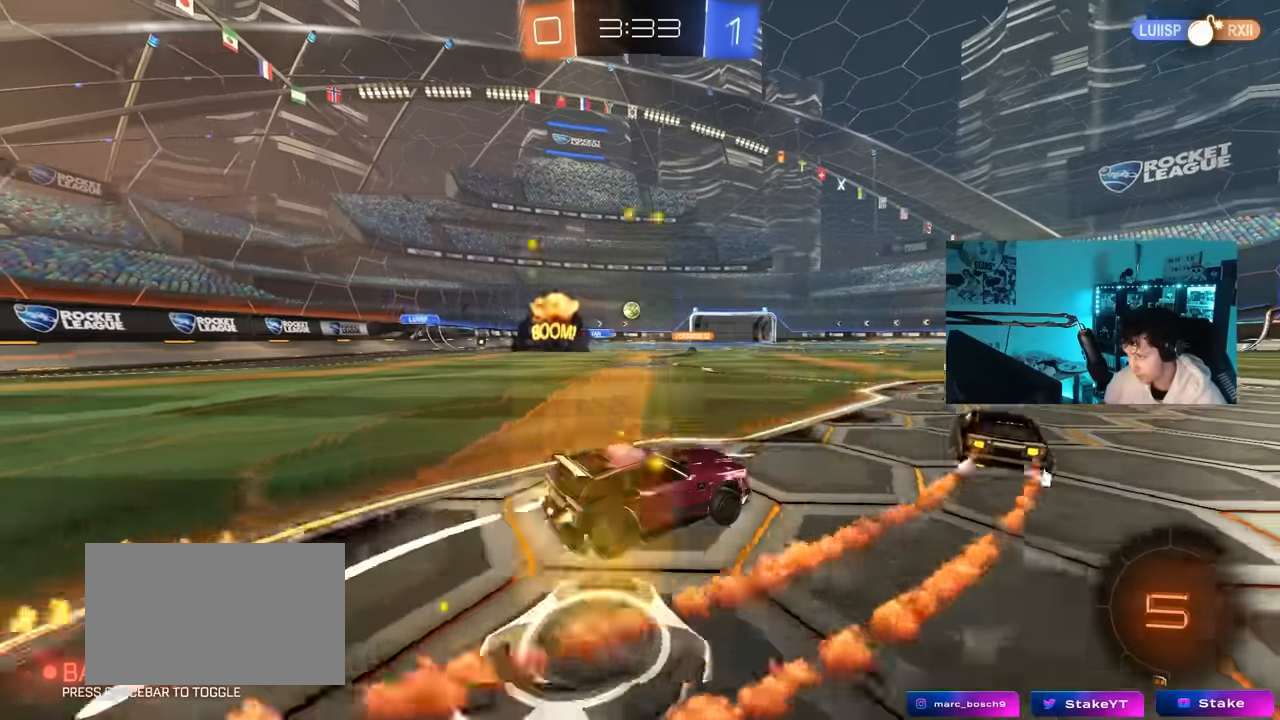
{"keys": ["w"], "mouse": [], "mouse_move": "still", "events": [[34, "a", "up"], [217, "mouse_left", "down"], [450, "mouse_left", "up"]]}